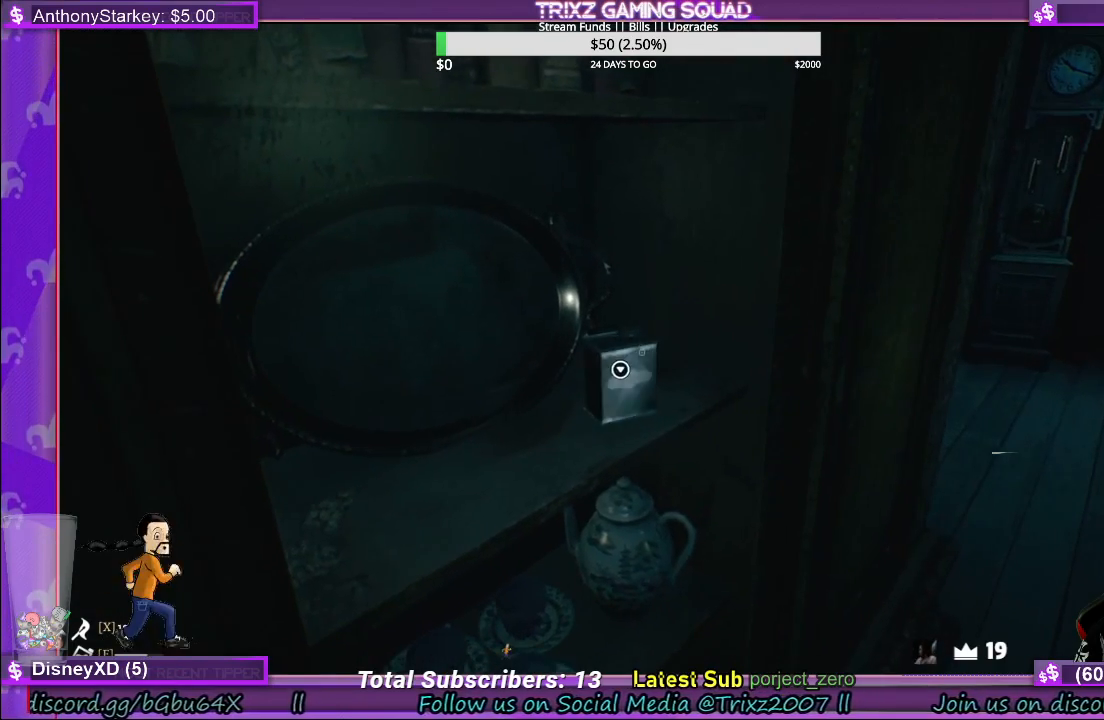
Gameplay with keyboard and mouse; each line is a JSON object with the keys and mouse buttons held at the frame after it. "events" lists presses ("down") and releases ("up") of "a", "ctrl", "d", "e", "f", "q", "r", "s", "shift", "space", "tab", "w", "mouse_left", "mouse_wheel", "mouse_right", "mouse_mb4" and "mouse_mb5" between this image and that frame as [ms after this image, input, new state], when the widget could be followed in between. "mouse_left", "mouse_wheel", "mouse_right", "mouse_mb4", "mouse_mb5" = the "left", "wheel", "right", "mb4", "mb5" buttons of the "mouse" list. No other keys are recorded. "wheel" means that the mouse wheel is clicked or scrolled. Mouse movement is not recorded.
{"keys": ["s"], "mouse": ["left"], "events": [[83, "mouse_left", "down"], [233, "mouse_left", "up"], [433, "mouse_left", "down"], [500, "s", "down"]]}
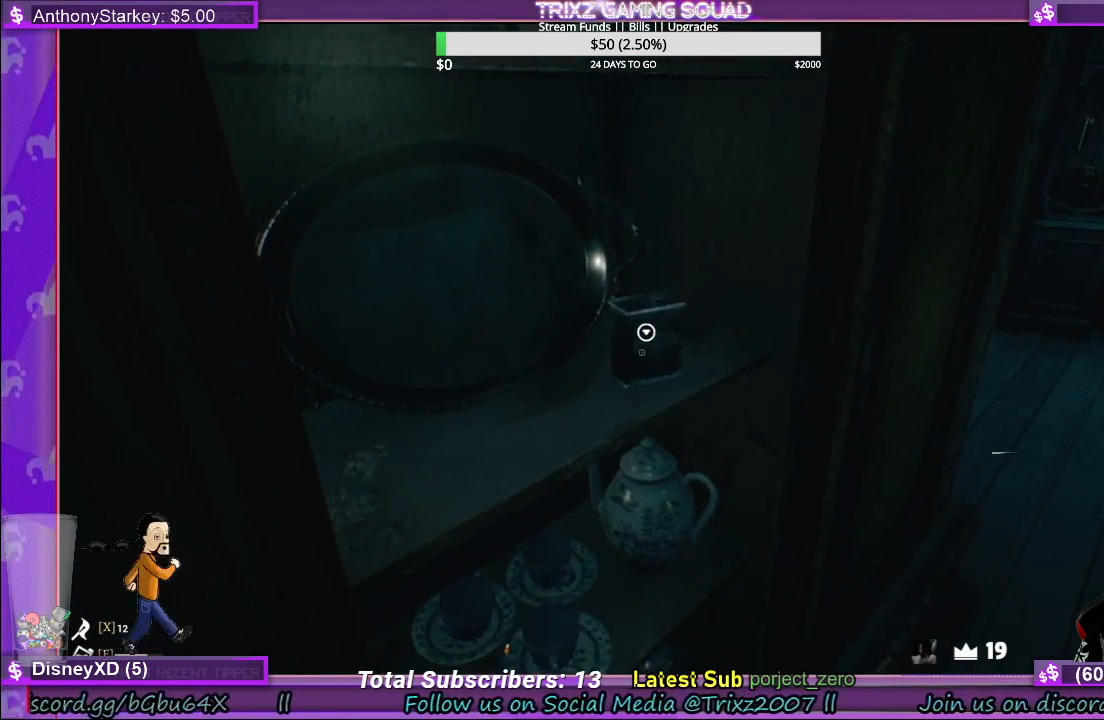
{"keys": [], "mouse": [], "events": [[117, "mouse_left", "up"], [300, "s", "up"]]}
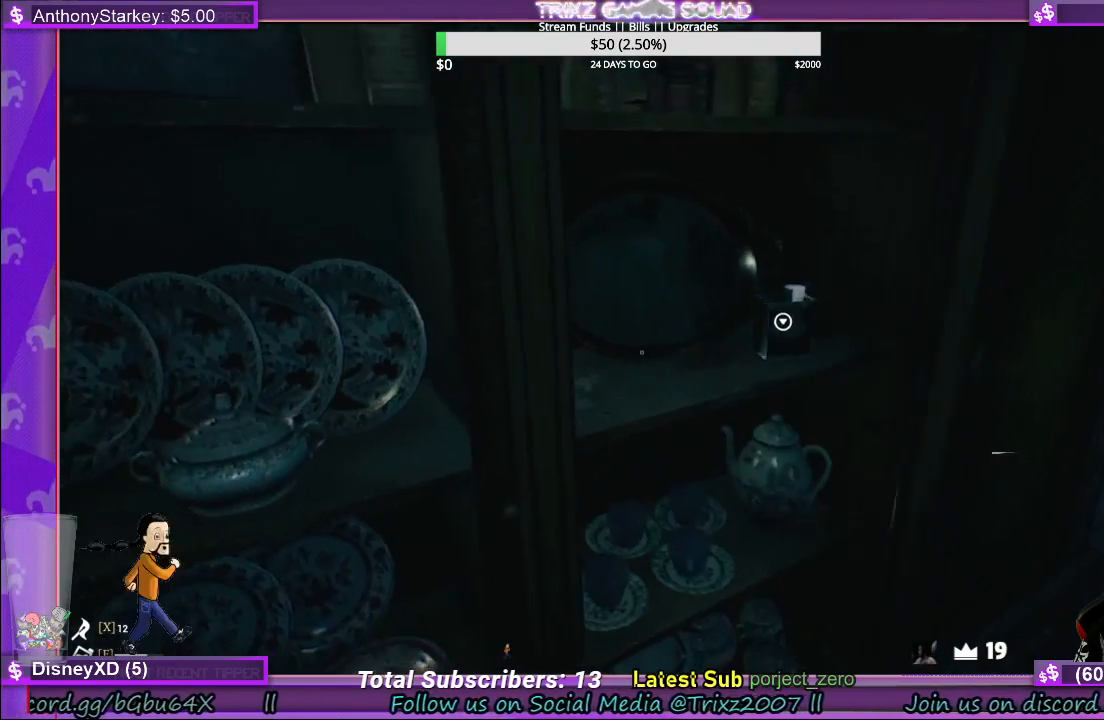
{"keys": [], "mouse": [], "events": []}
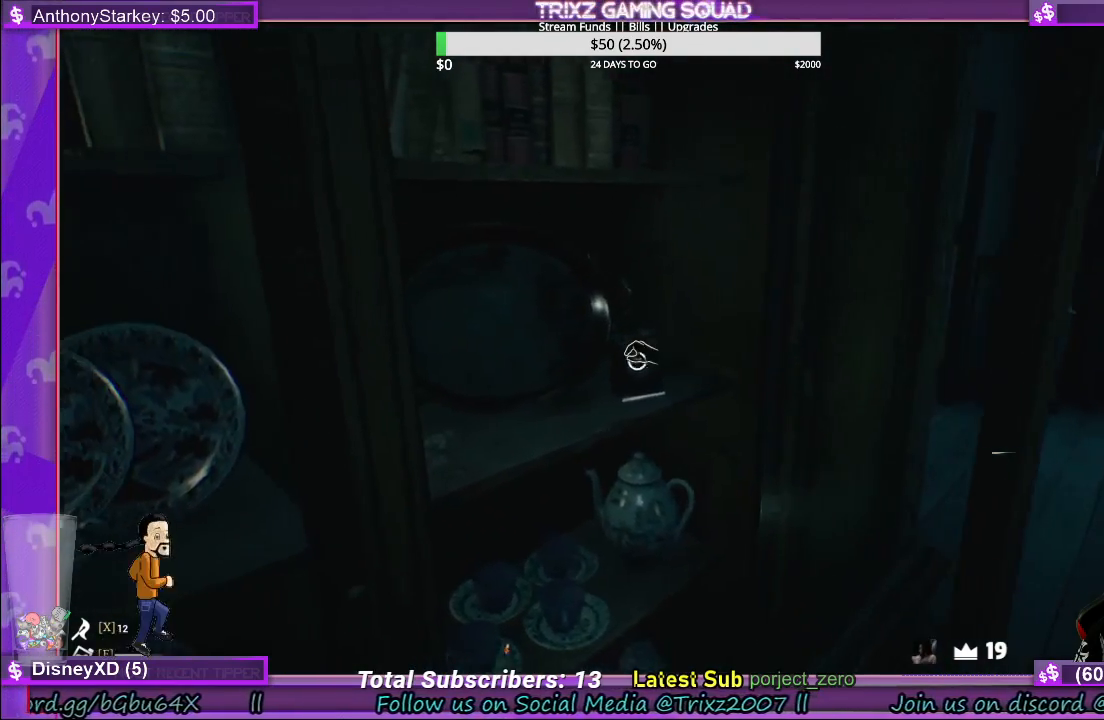
{"keys": ["d", "s"], "mouse": [], "events": [[100, "mouse_left", "down"], [183, "mouse_left", "up"], [250, "s", "down"], [283, "d", "down"]]}
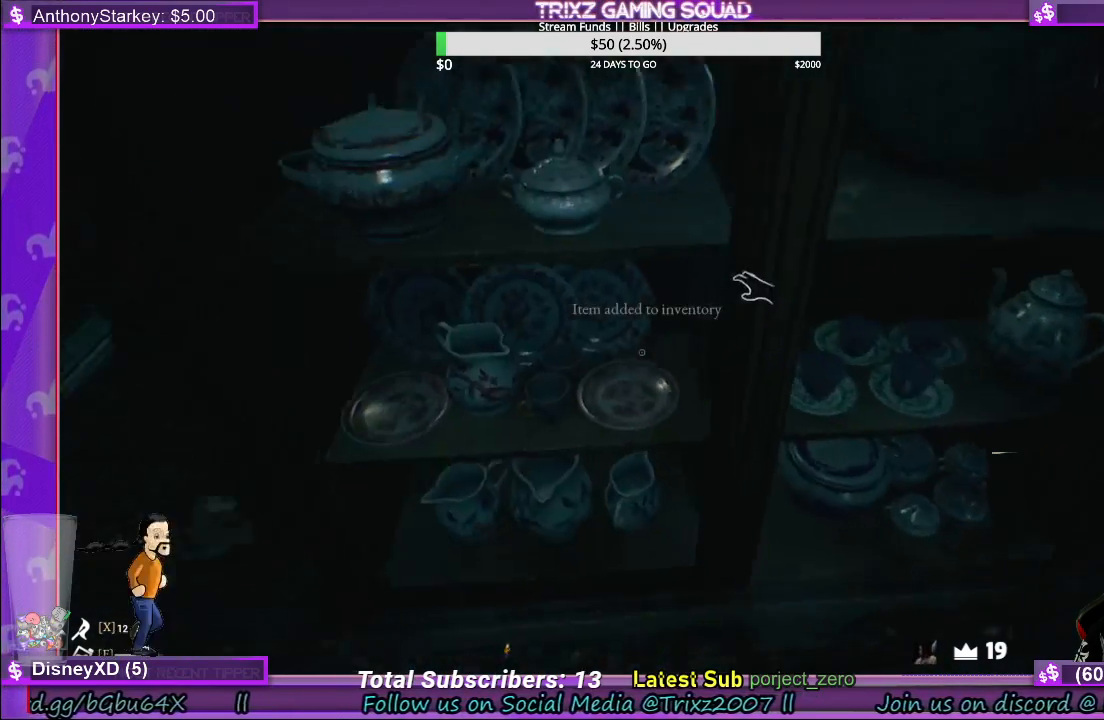
{"keys": [], "mouse": [], "events": [[33, "d", "up"], [83, "s", "up"]]}
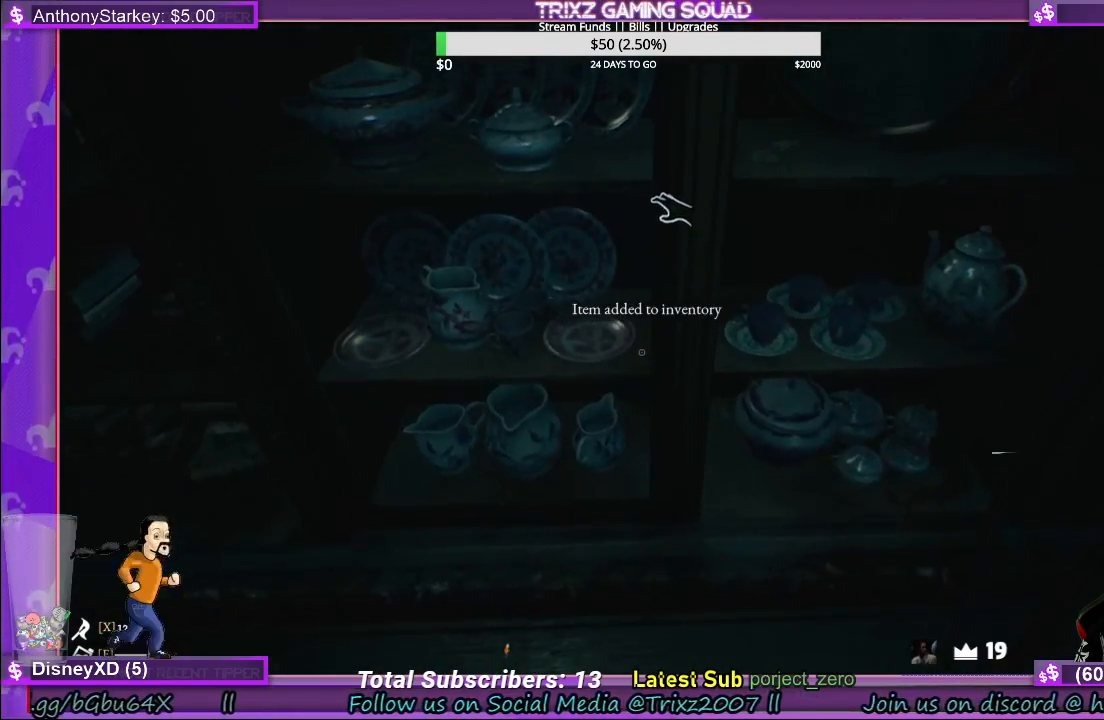
{"keys": [], "mouse": [], "events": []}
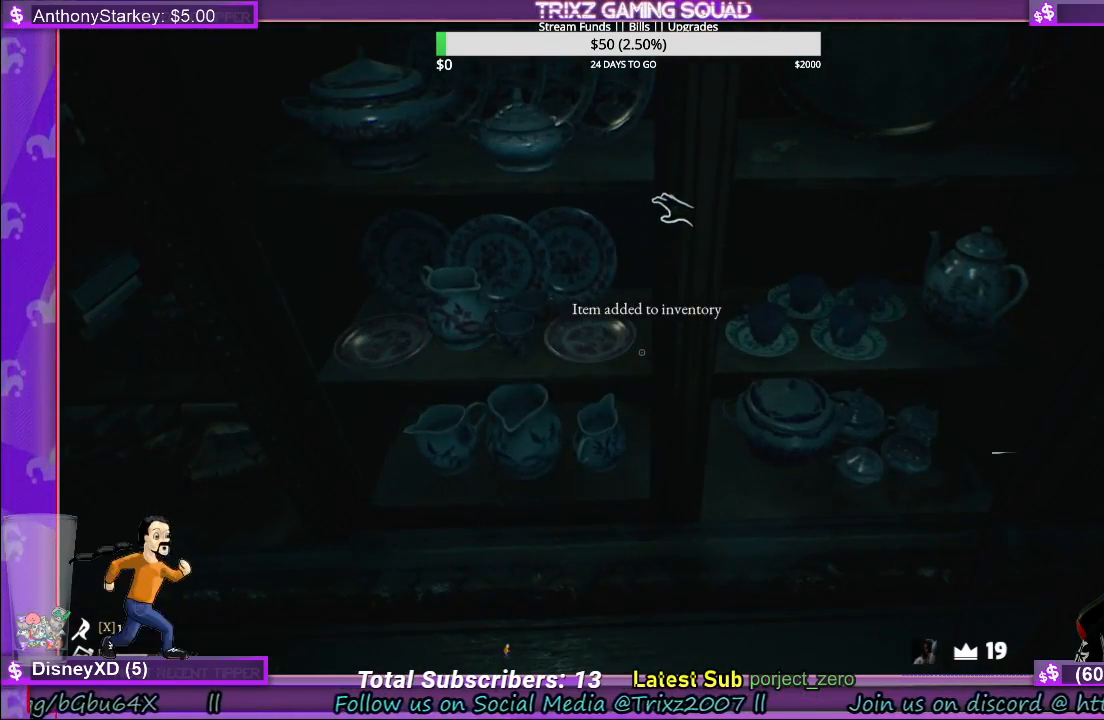
{"keys": [], "mouse": [], "events": []}
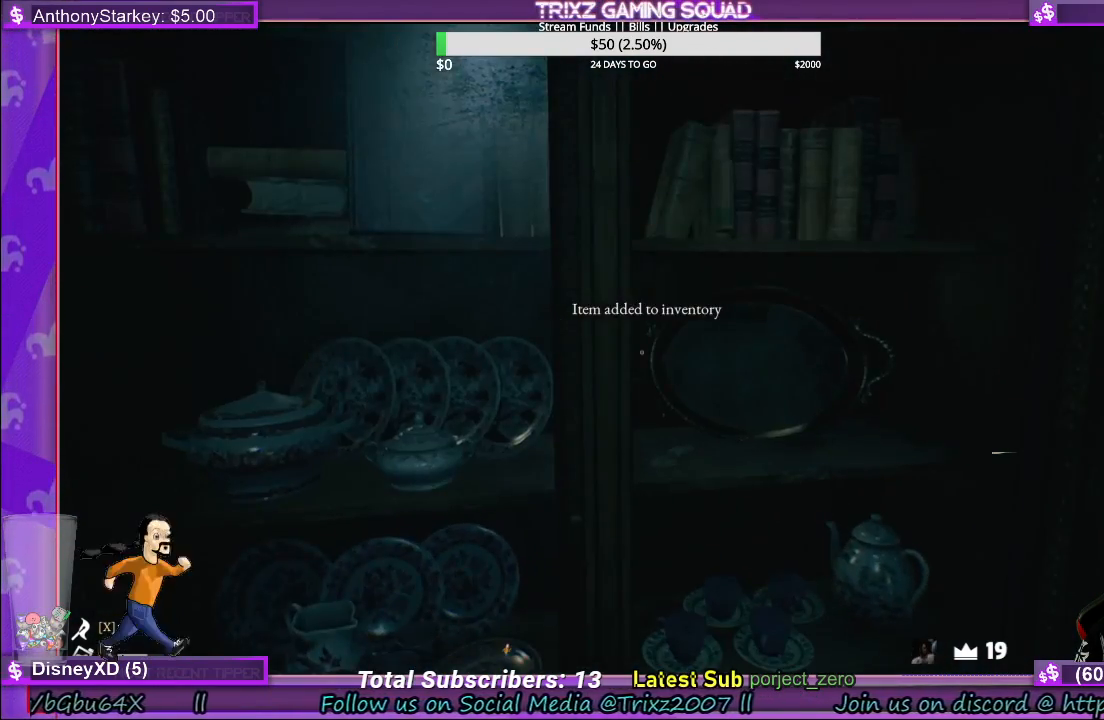
{"keys": [], "mouse": [], "events": [[150, "s", "down"], [350, "s", "up"]]}
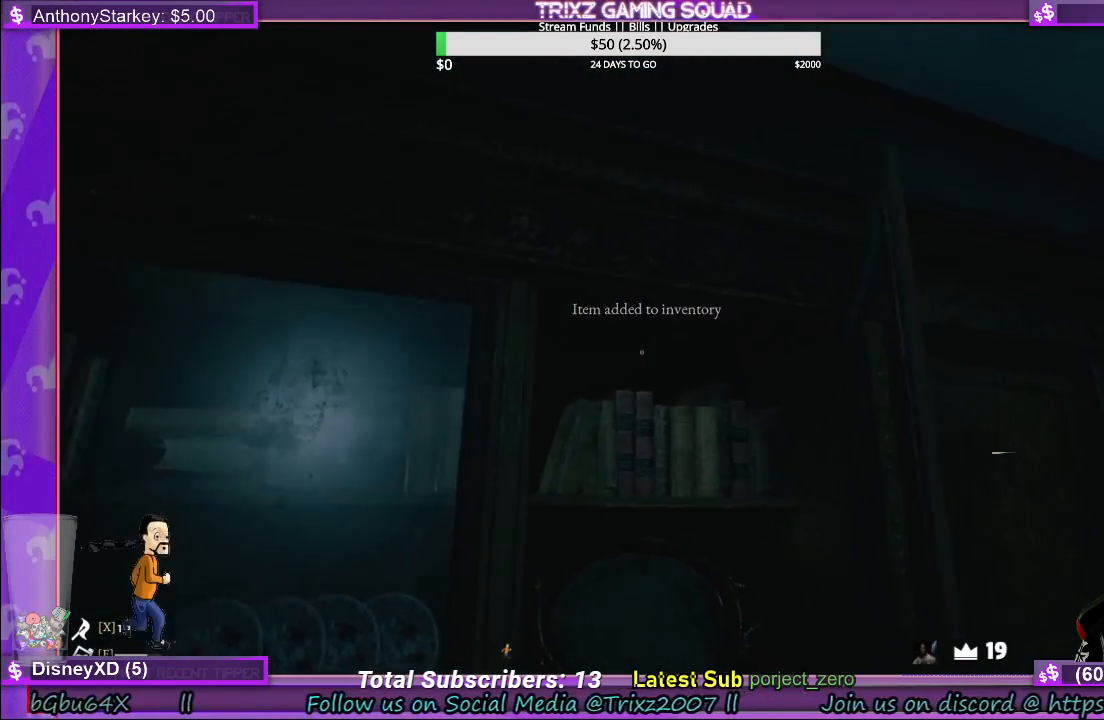
{"keys": ["shift", "w"], "mouse": [], "events": [[133, "w", "down"], [350, "shift", "down"]]}
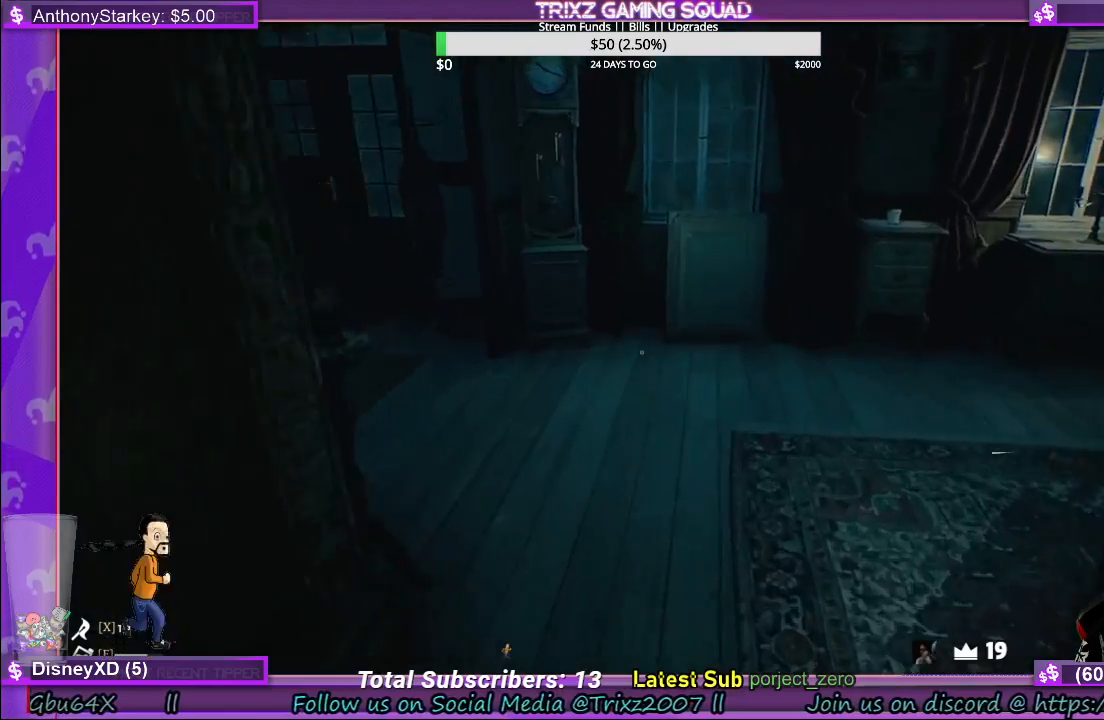
{"keys": ["w"], "mouse": [], "events": [[367, "d", "down"], [500, "d", "up"], [500, "shift", "up"]]}
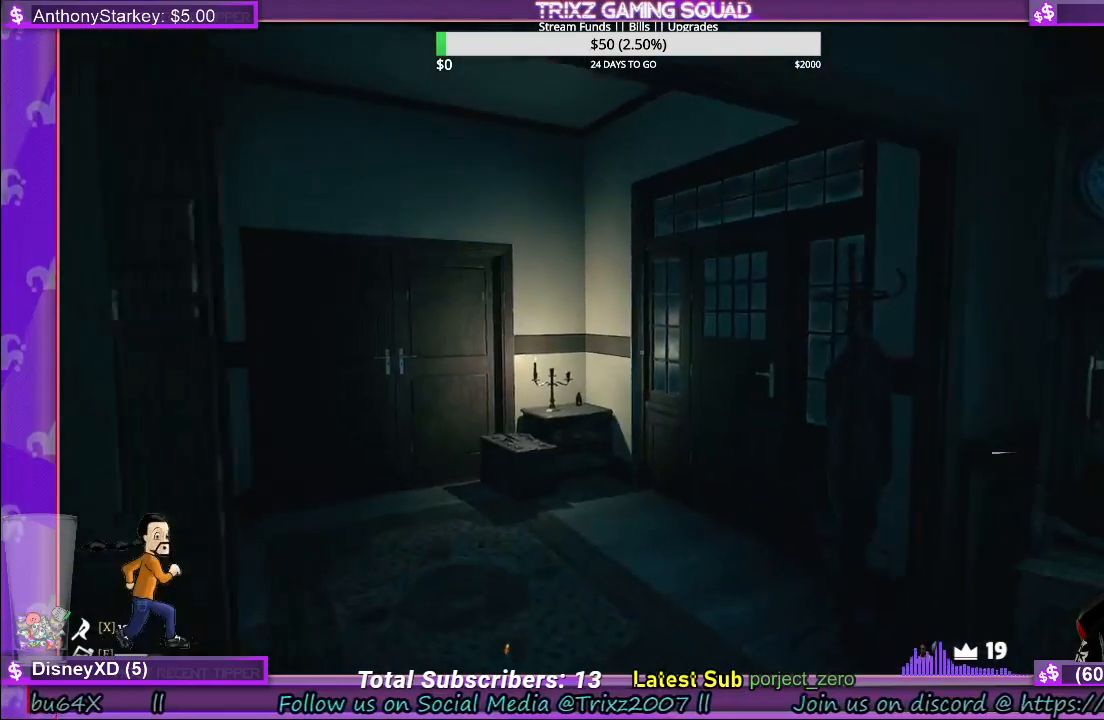
{"keys": ["shift", "w"], "mouse": [], "events": [[50, "w", "up"], [267, "w", "down"], [383, "shift", "down"]]}
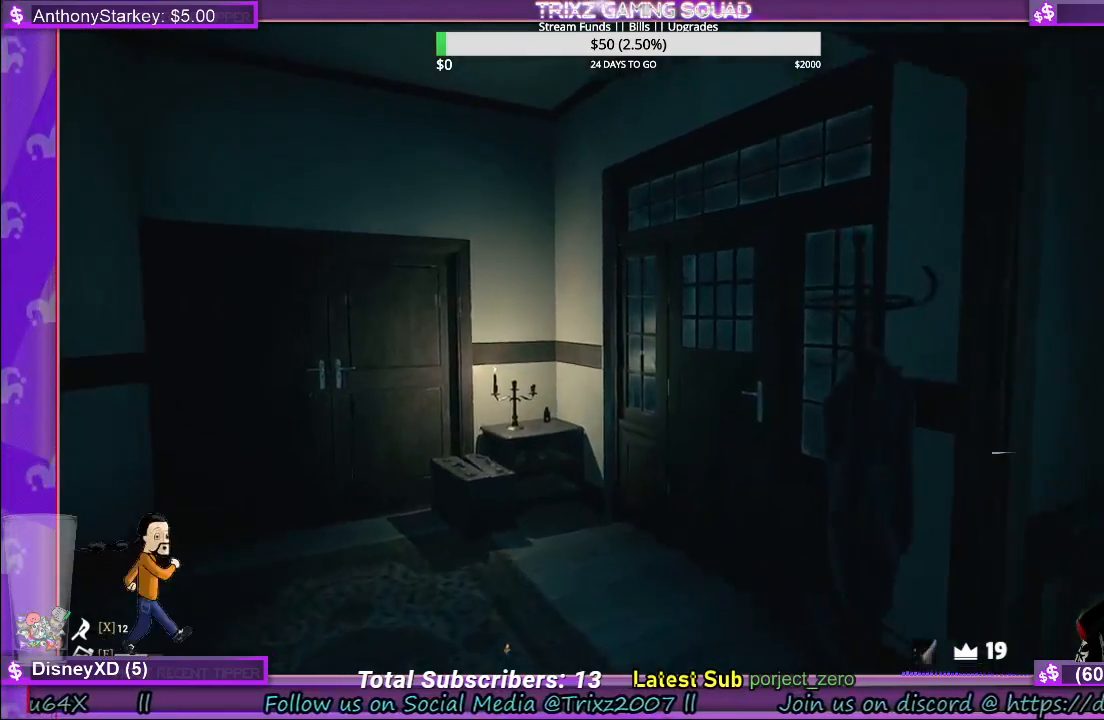
{"keys": ["a", "shift", "w"], "mouse": [], "events": [[367, "a", "down"]]}
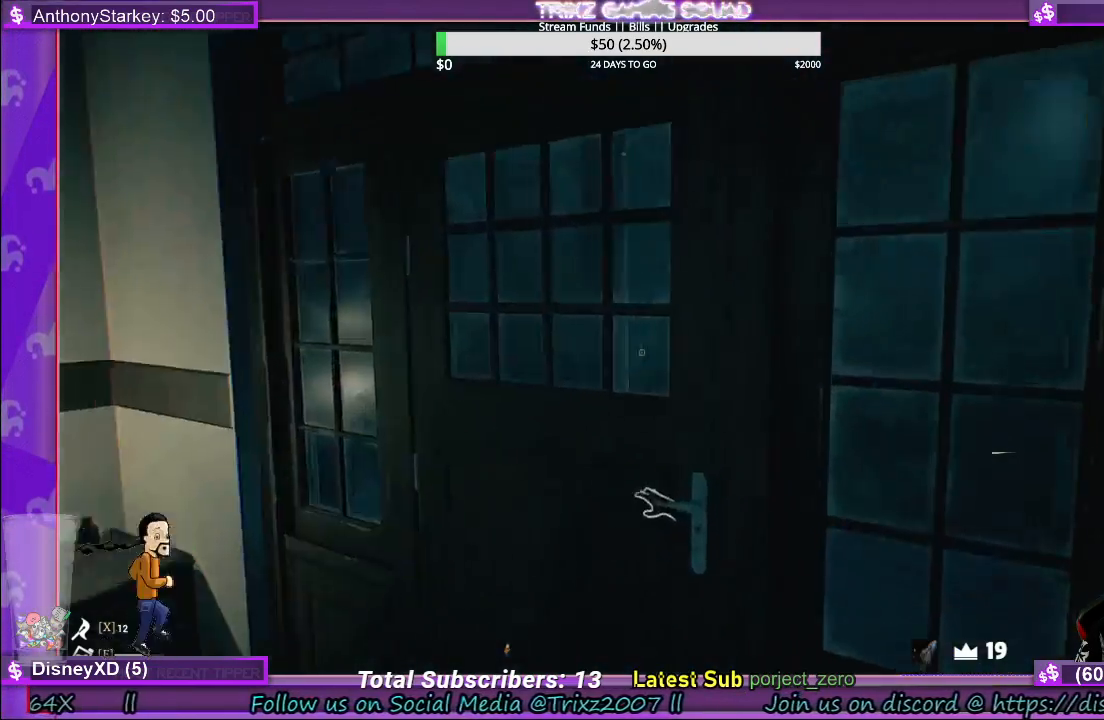
{"keys": [], "mouse": [], "events": [[233, "a", "up"], [233, "shift", "up"], [250, "w", "up"]]}
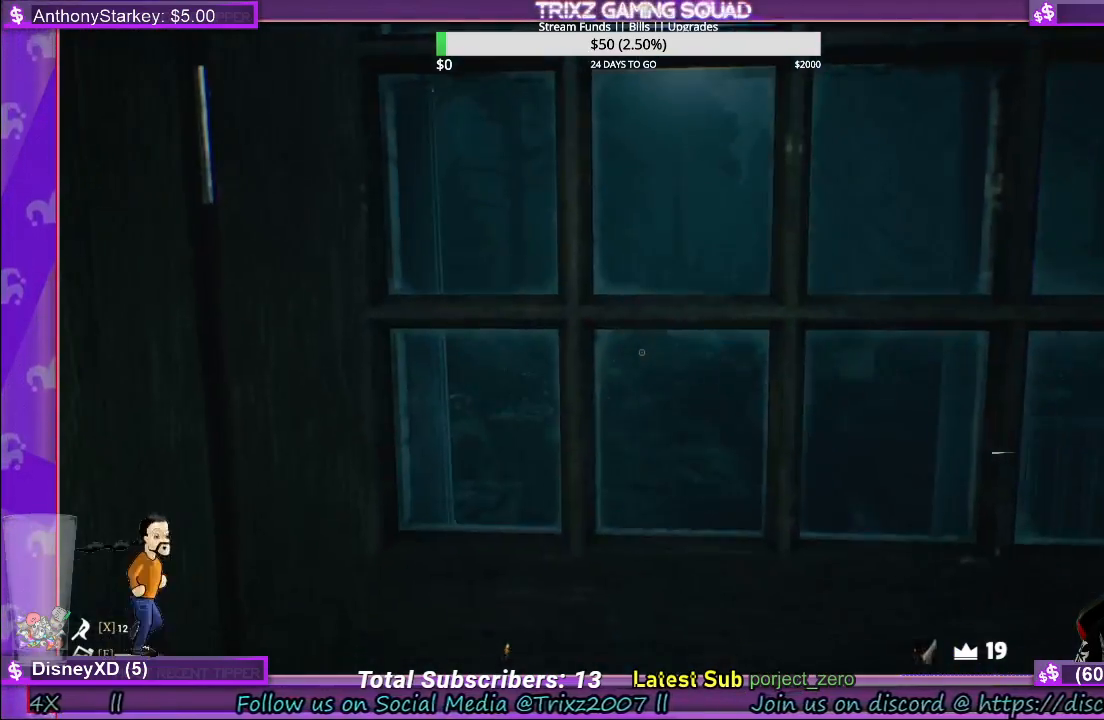
{"keys": [], "mouse": [], "events": []}
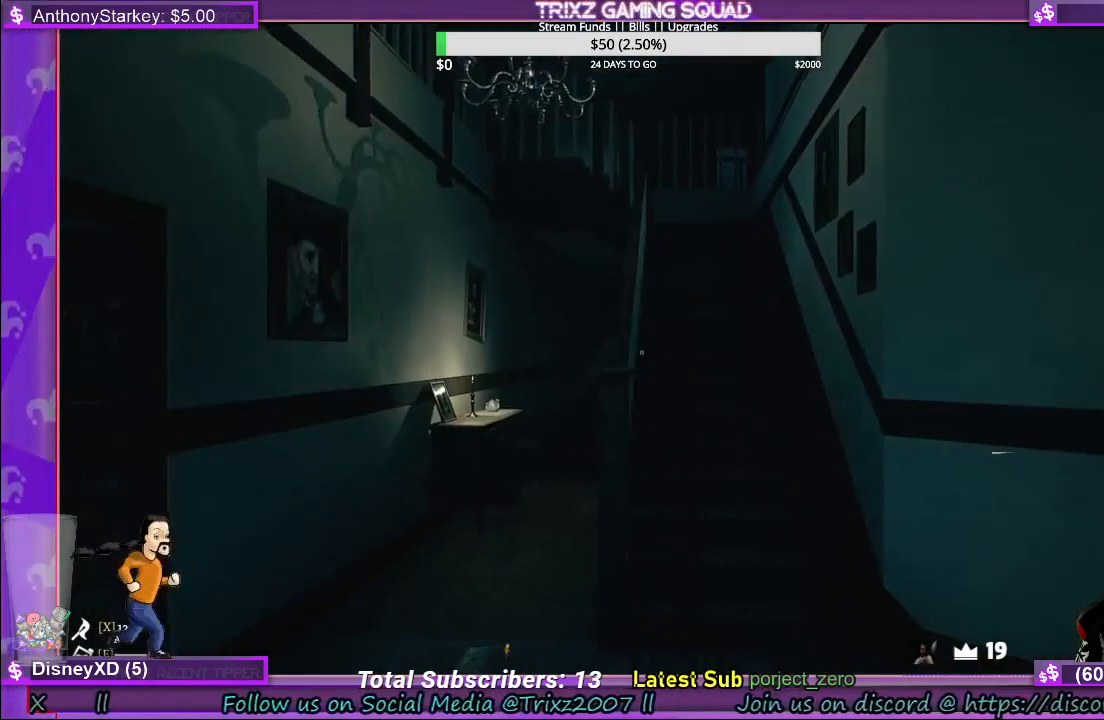
{"keys": [], "mouse": [], "events": []}
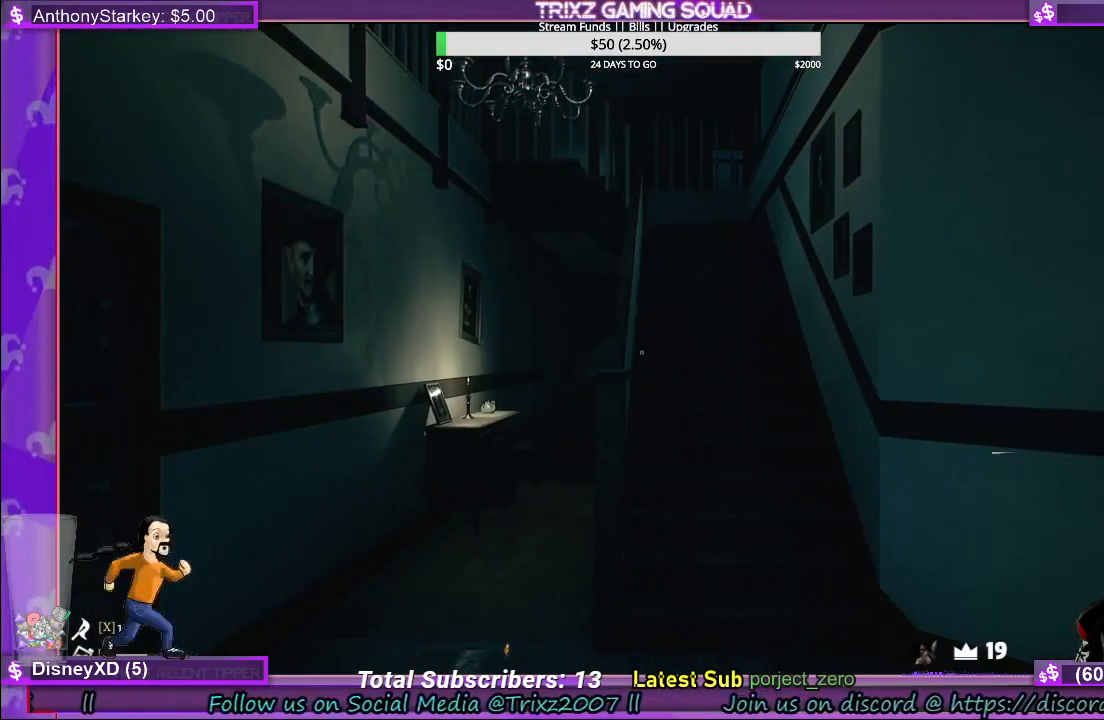
{"keys": [], "mouse": [], "events": []}
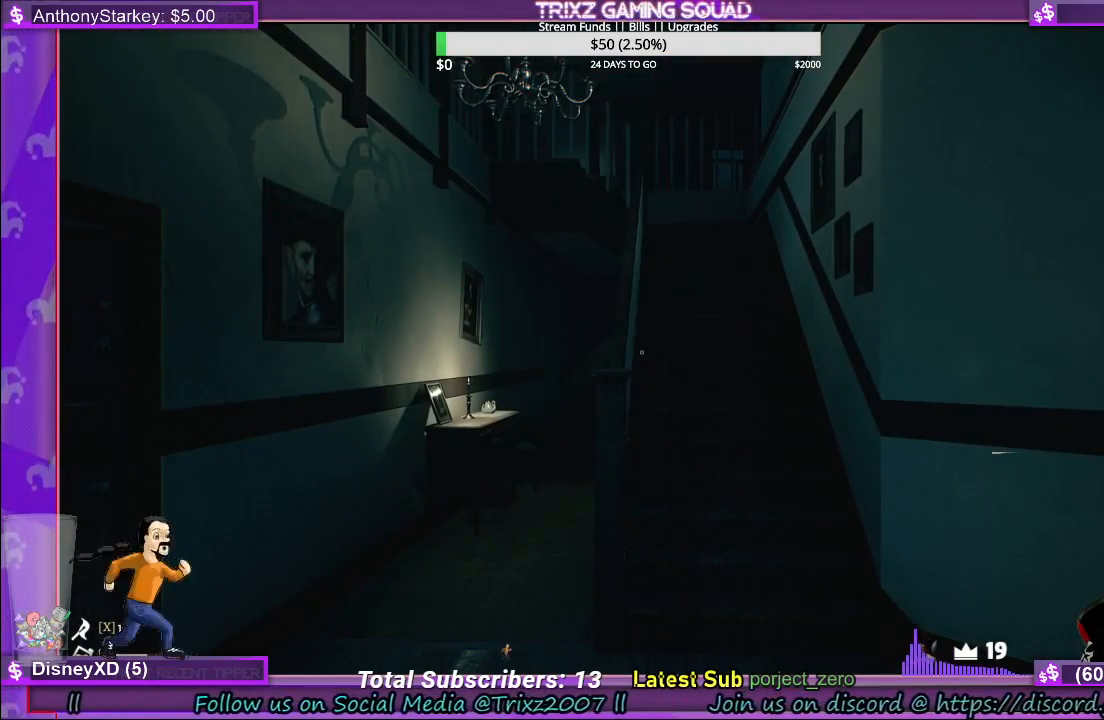
{"keys": [], "mouse": [], "events": []}
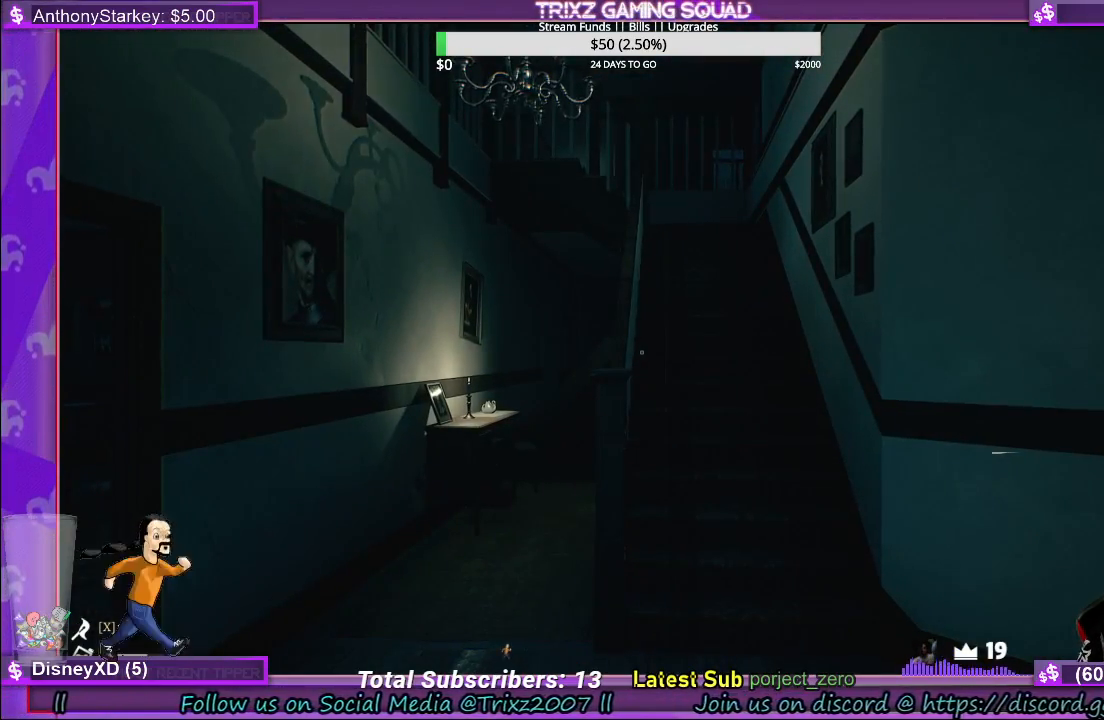
{"keys": [], "mouse": [], "events": []}
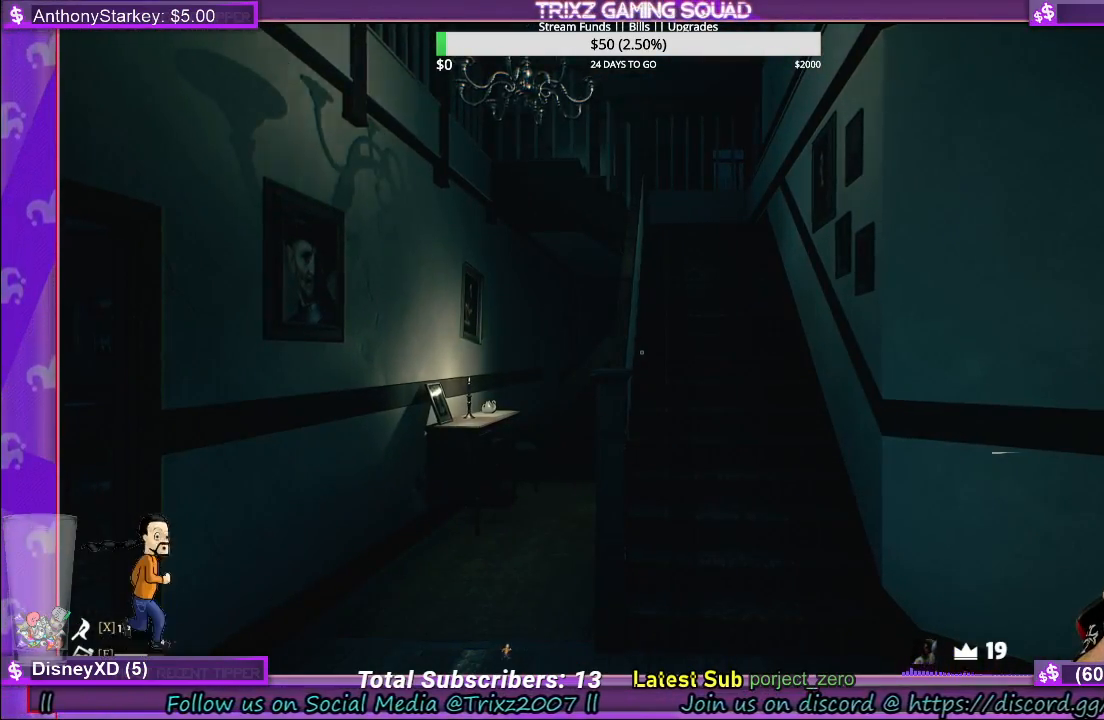
{"keys": [], "mouse": [], "events": []}
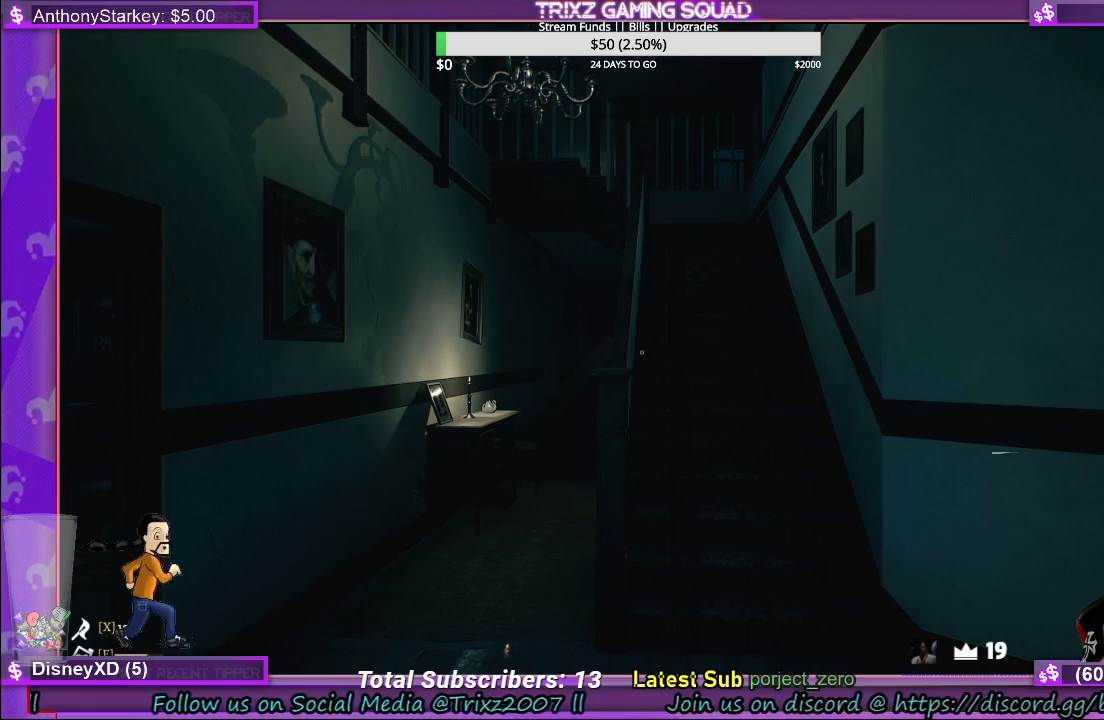
{"keys": [], "mouse": [], "events": []}
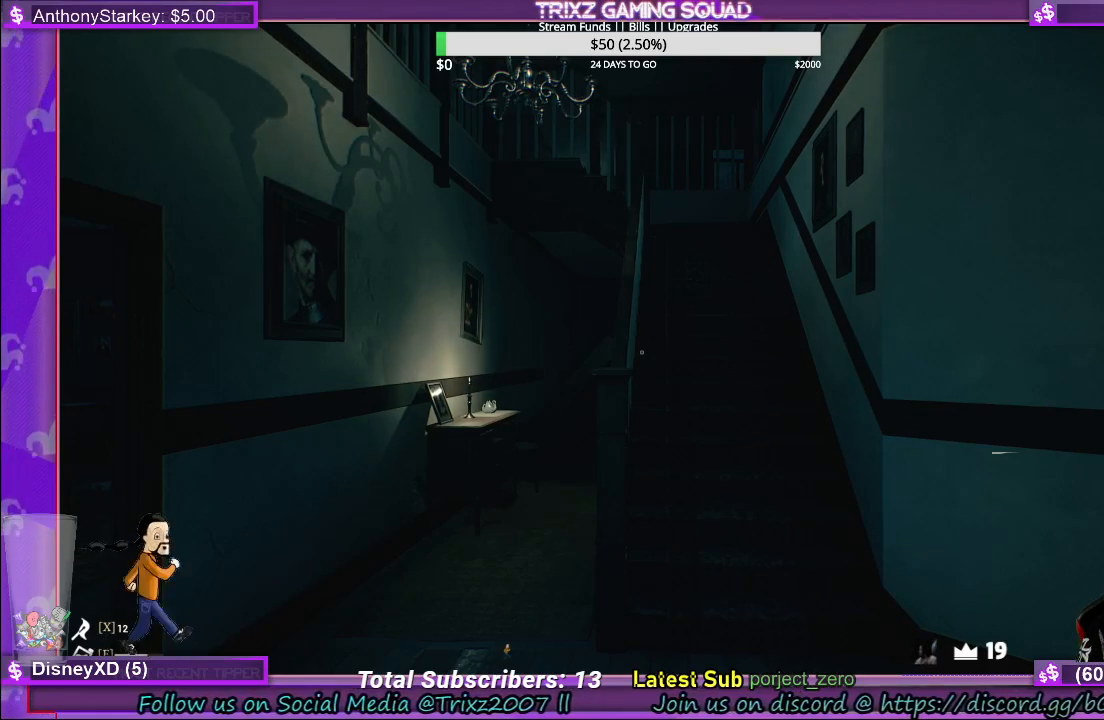
{"keys": ["w"], "mouse": [], "events": [[483, "w", "down"]]}
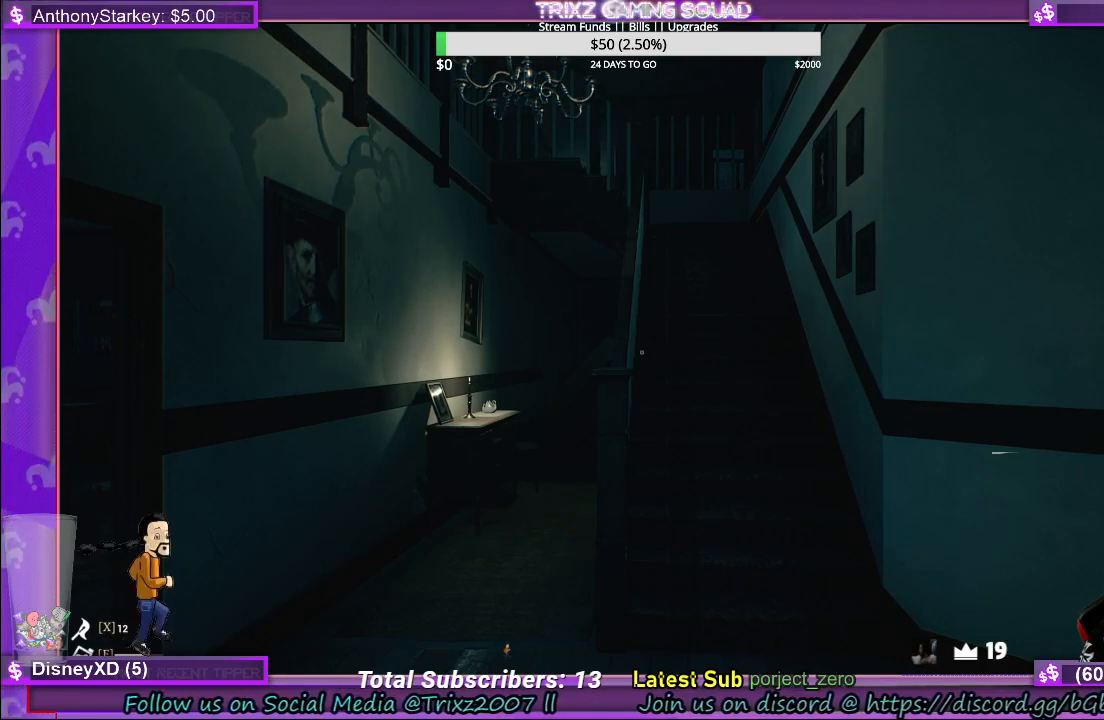
{"keys": ["w"], "mouse": [], "events": [[267, "w", "up"], [483, "w", "down"]]}
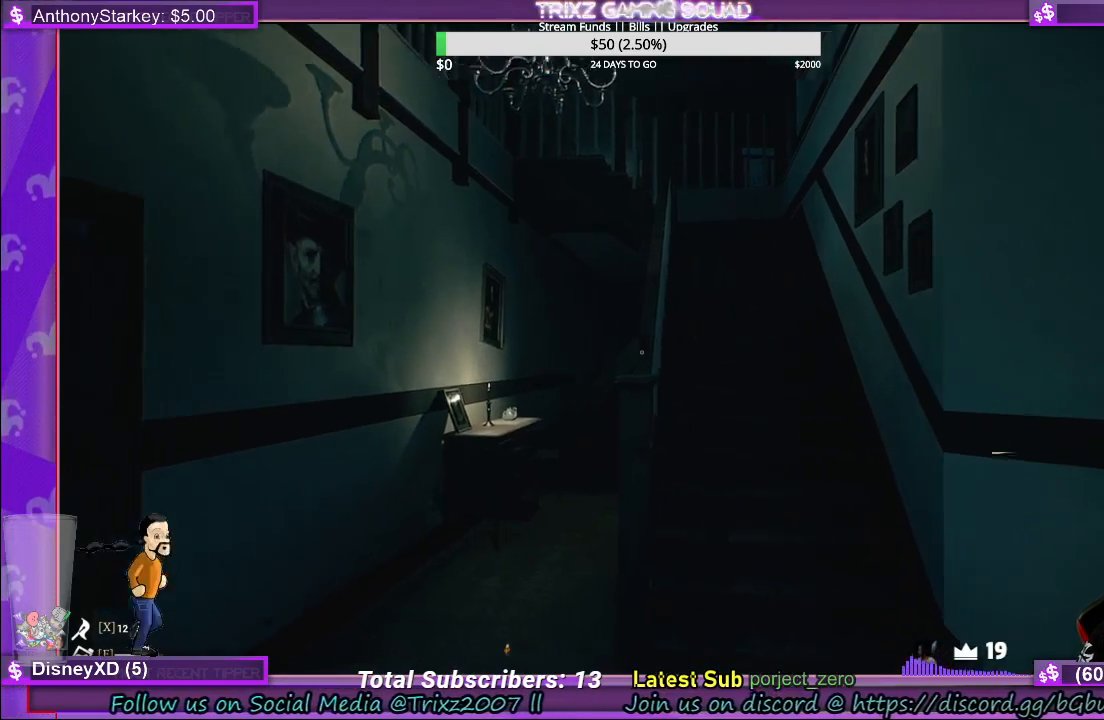
{"keys": ["w"], "mouse": [], "events": [[83, "shift", "down"], [167, "shift", "up"], [217, "w", "up"], [367, "w", "down"]]}
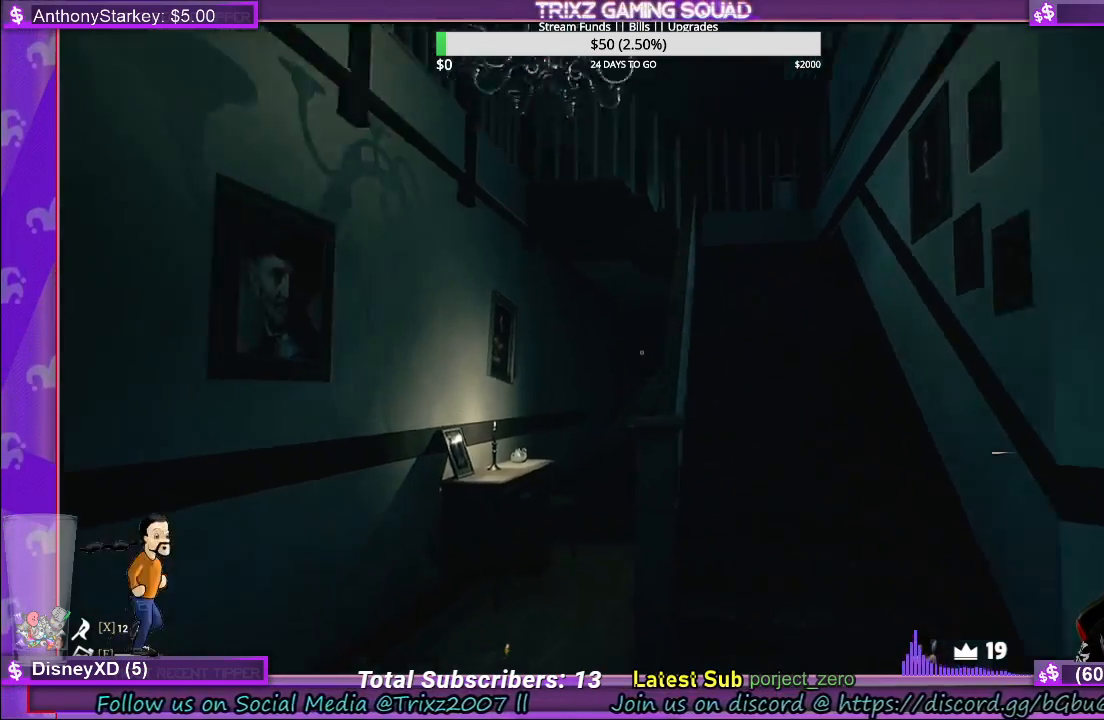
{"keys": ["shift", "w"], "mouse": [], "events": [[300, "shift", "down"]]}
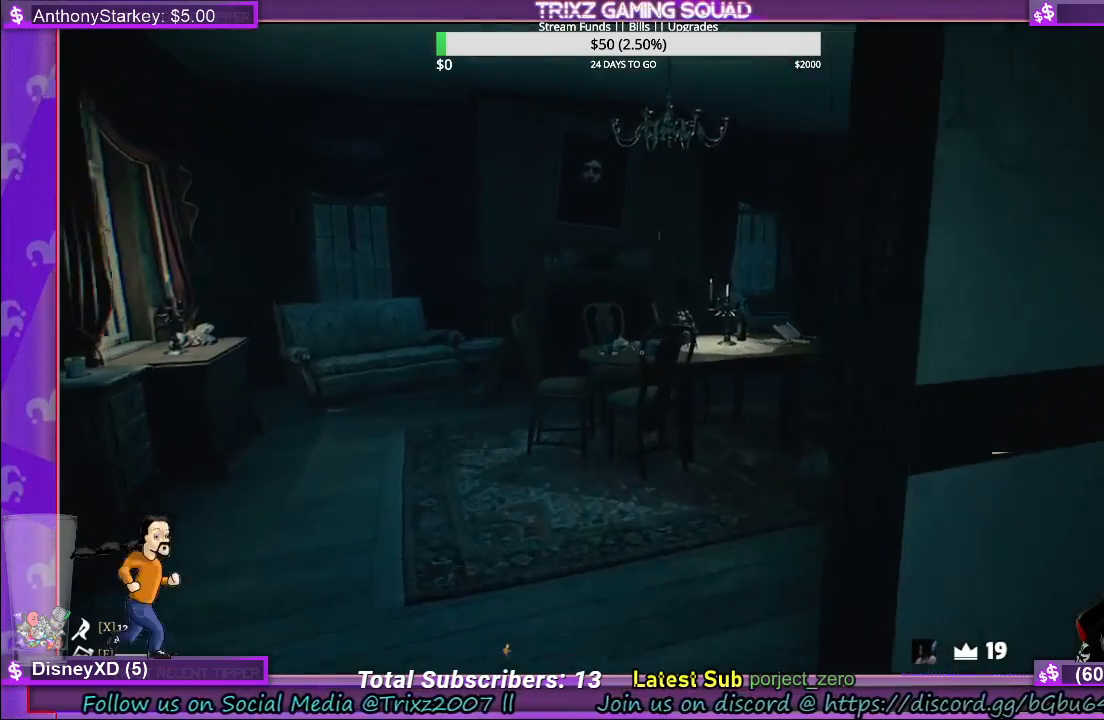
{"keys": [], "mouse": [], "events": [[83, "a", "down"], [317, "a", "up"], [383, "shift", "up"], [433, "w", "up"]]}
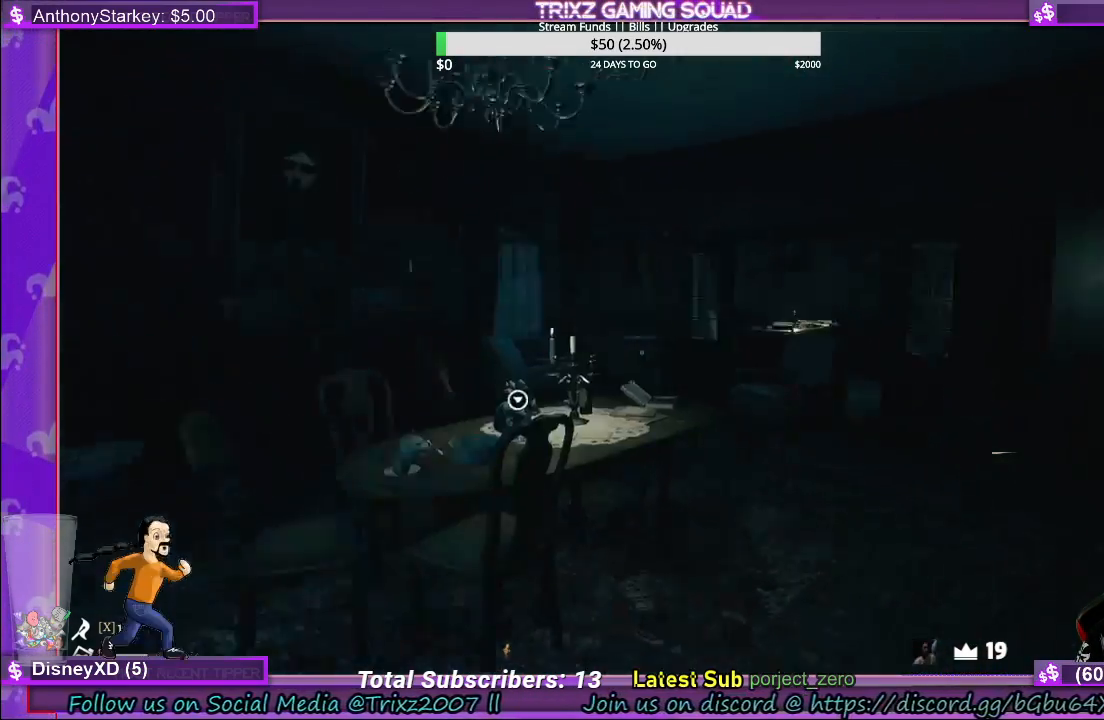
{"keys": ["a", "shift", "w"], "mouse": [], "events": [[33, "w", "down"], [100, "shift", "down"], [200, "a", "down"], [233, "shift", "up"], [283, "shift", "down"]]}
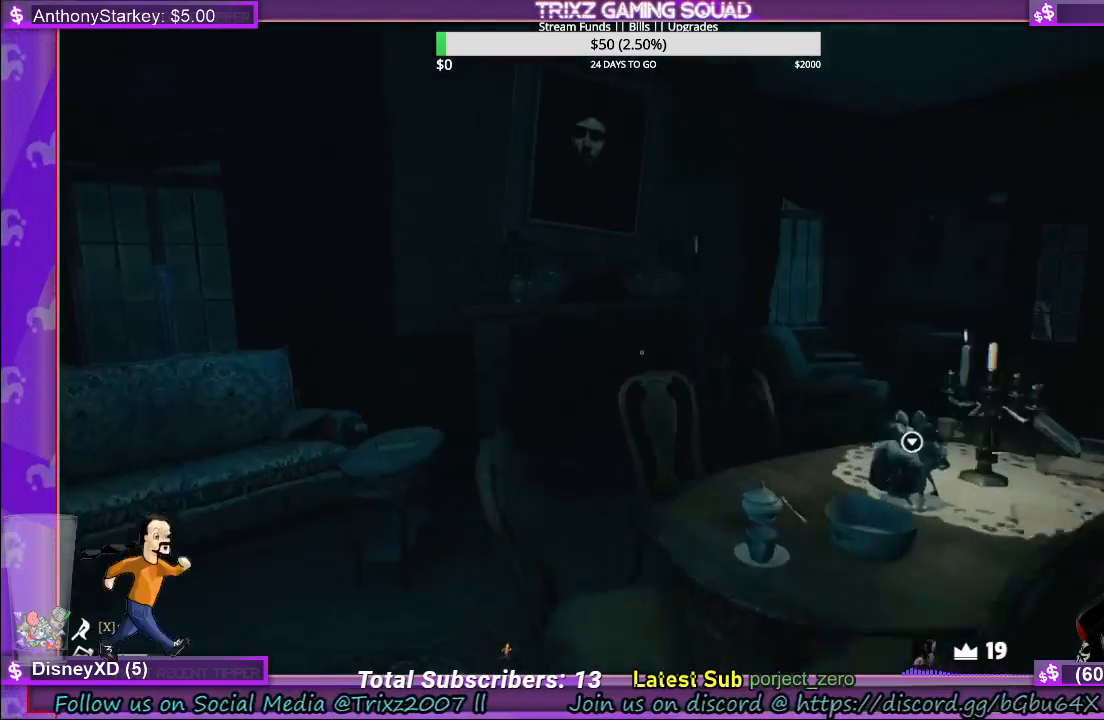
{"keys": ["shift", "w"], "mouse": [], "events": [[367, "a", "up"]]}
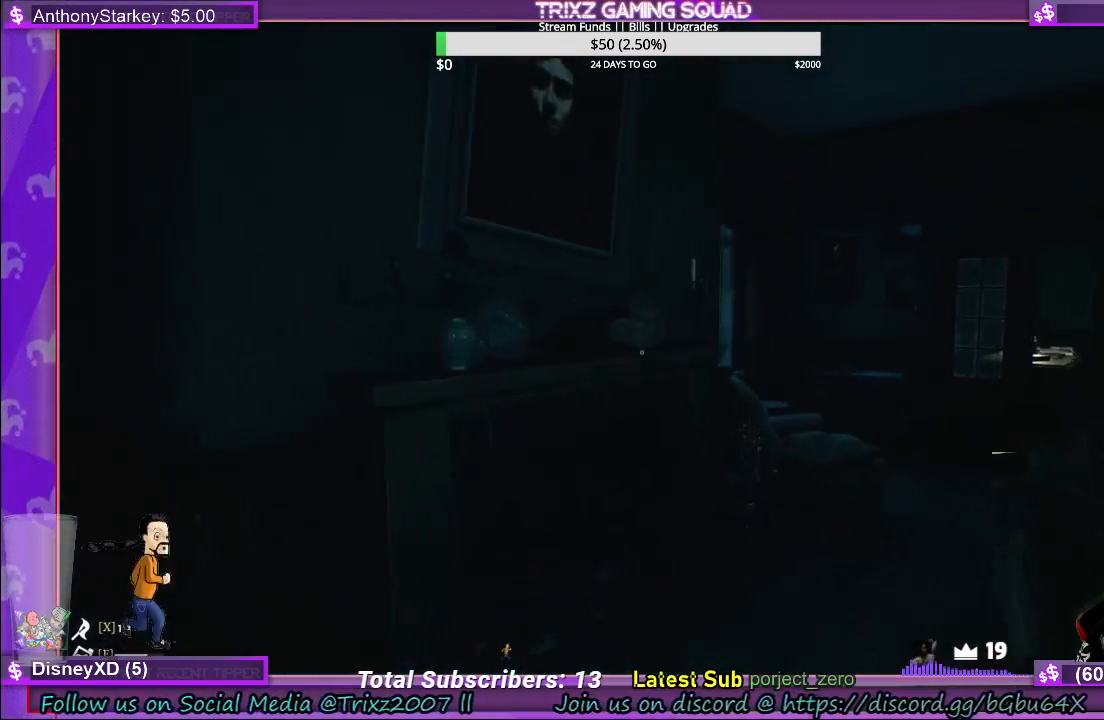
{"keys": [], "mouse": [], "events": [[250, "d", "down"], [350, "d", "up"], [483, "shift", "up"], [500, "w", "up"]]}
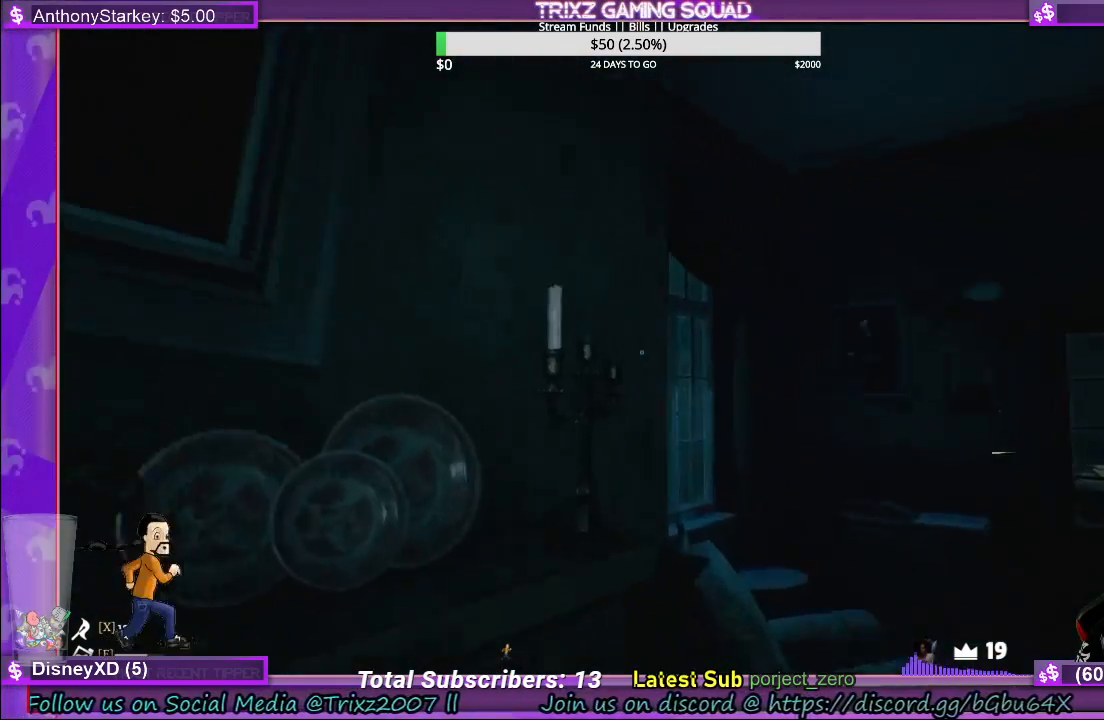
{"keys": [], "mouse": [], "events": []}
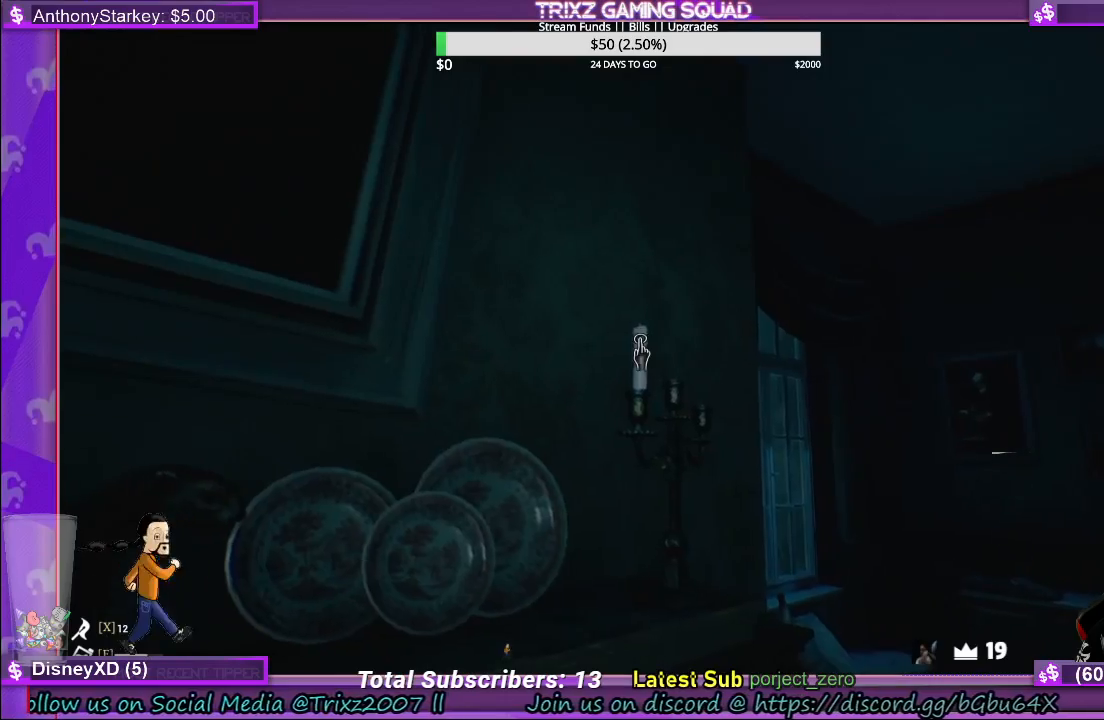
{"keys": [], "mouse": [], "events": [[50, "mouse_left", "down"], [117, "mouse_left", "up"]]}